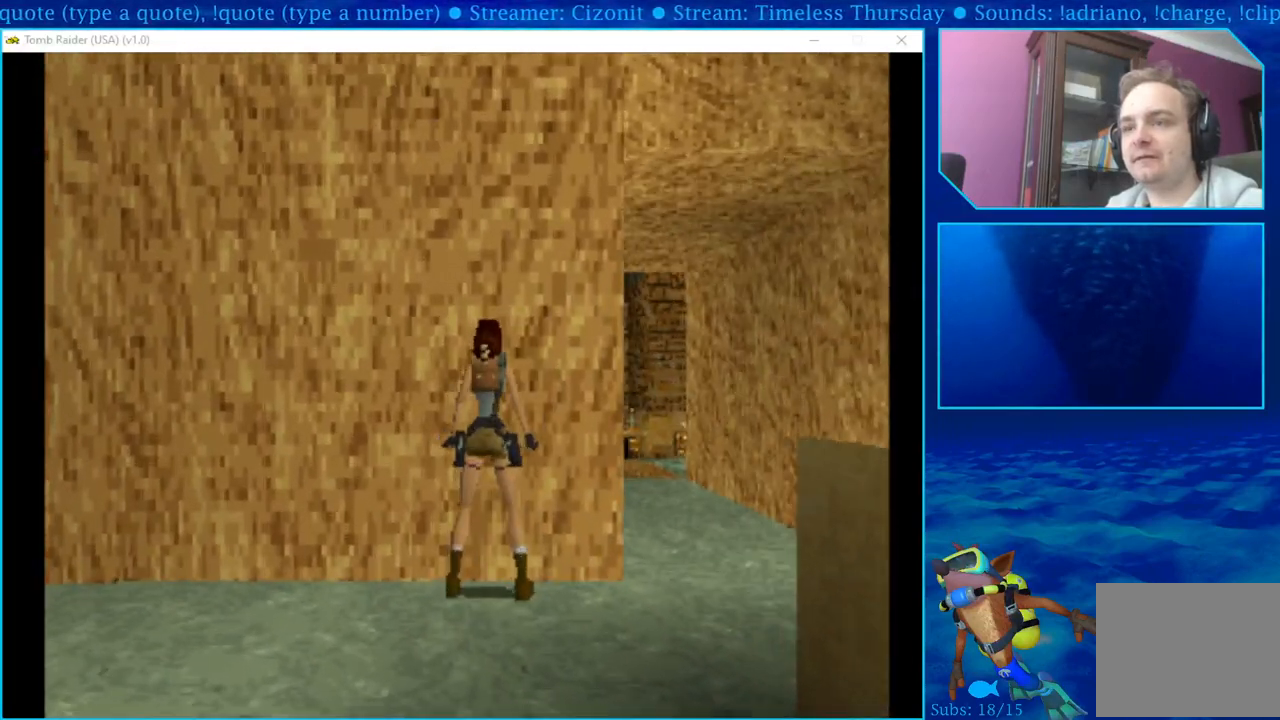
Gameplay with a controller (PlayStation layout); each line is a JSON object with the inputs held at the frame after it. "events" lists button and stick changes between this image and that frame as [ms after this image, input, new state], when the widget could be followed in between.
{"buttons": ["DPAD_UP"], "left_stick": "center", "right_stick": "center", "events": [[350, "DPAD_UP", "down"], [417, "DPAD_RIGHT", "up"]]}
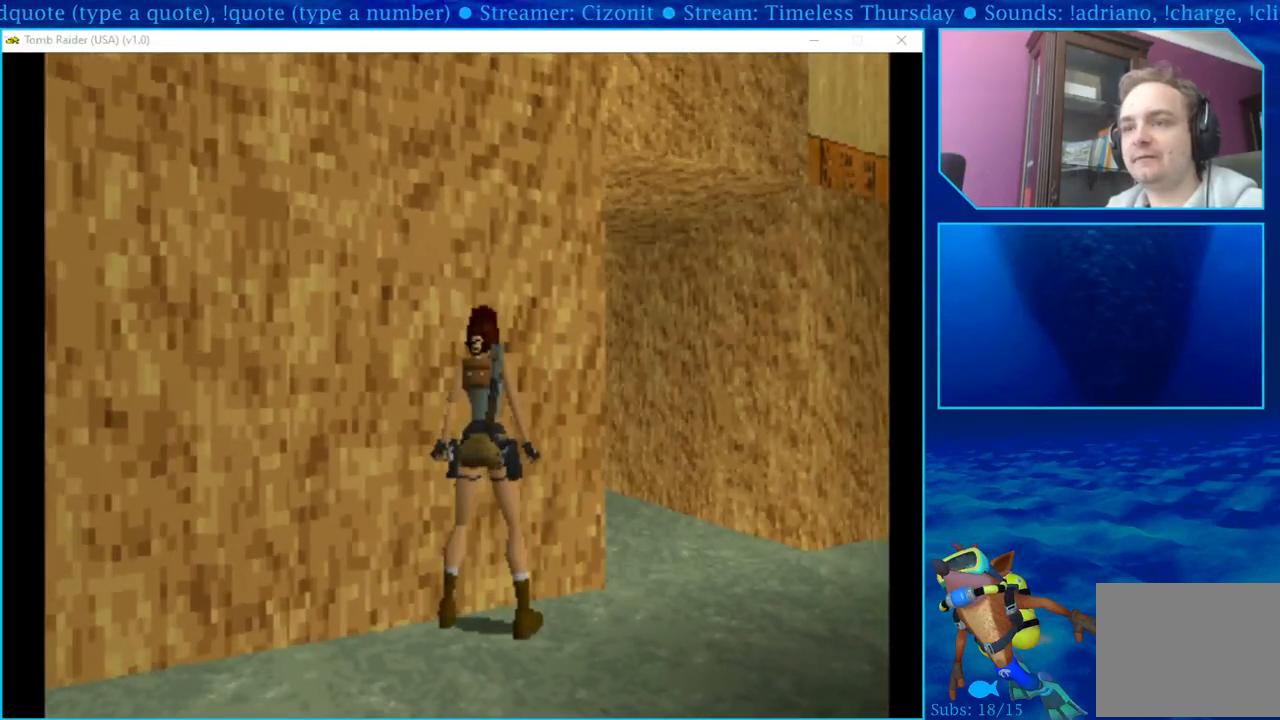
{"buttons": ["DPAD_RIGHT"], "left_stick": "center", "right_stick": "center", "events": [[300, "DPAD_RIGHT", "down"], [333, "DPAD_UP", "up"]]}
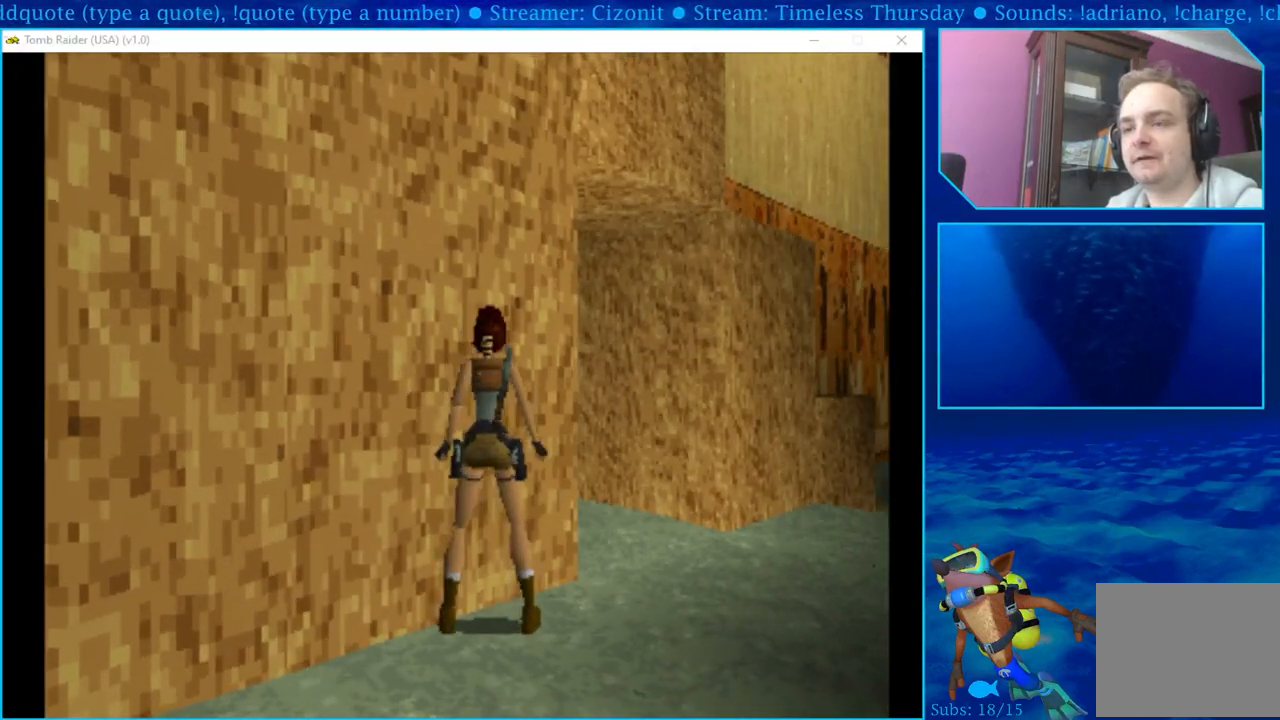
{"buttons": ["DPAD_UP"], "left_stick": "center", "right_stick": "center", "events": [[233, "DPAD_UP", "down"], [283, "DPAD_RIGHT", "up"]]}
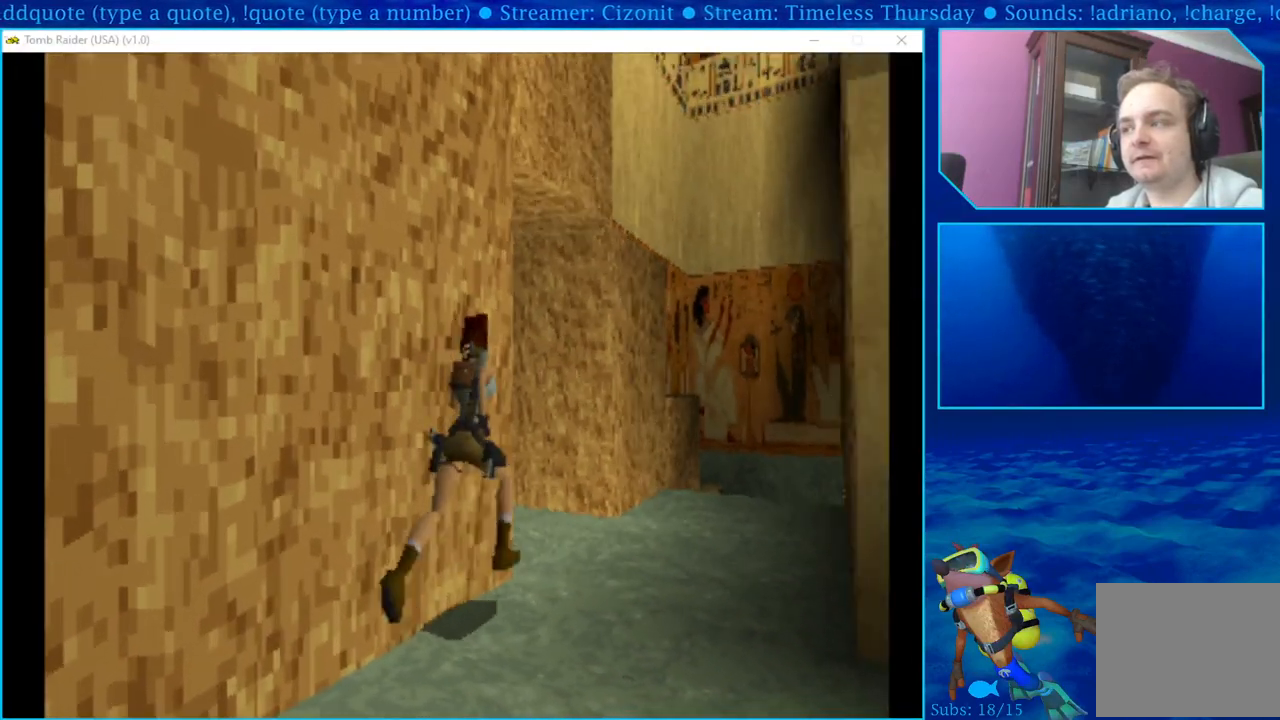
{"buttons": ["DPAD_LEFT"], "left_stick": "center", "right_stick": "center", "events": [[183, "DPAD_LEFT", "down"], [367, "DPAD_UP", "up"]]}
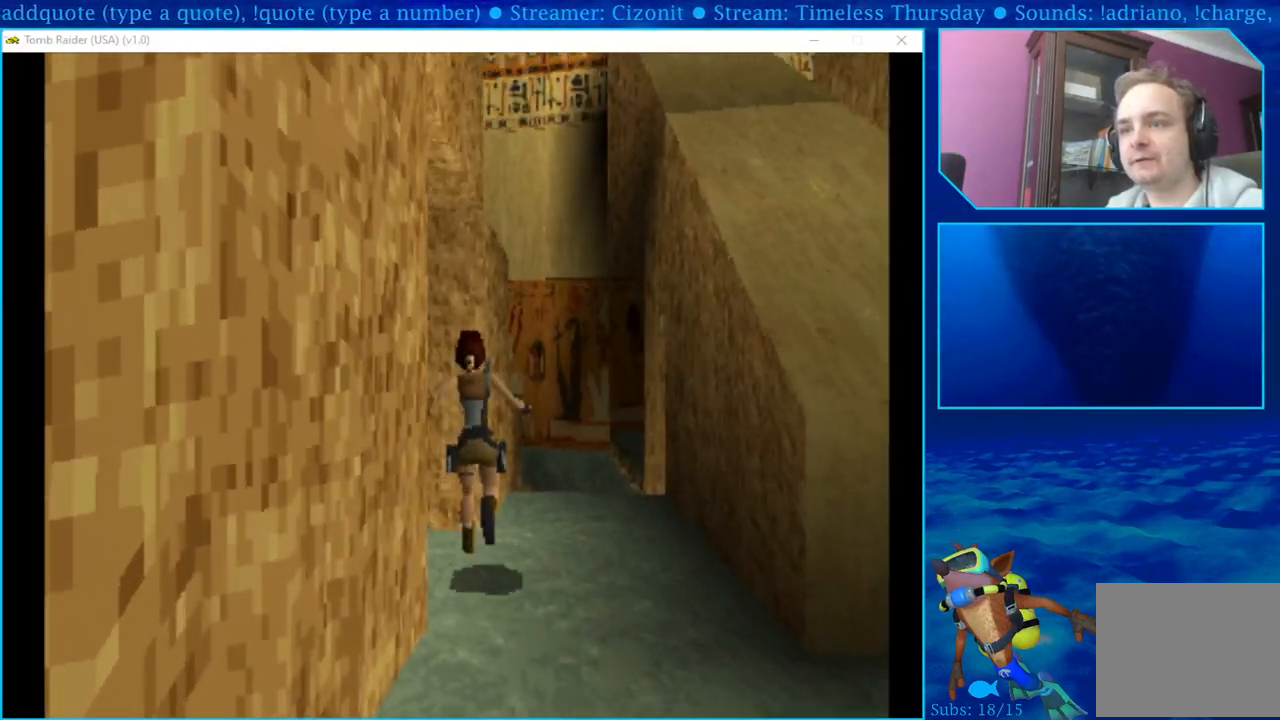
{"buttons": ["DPAD_UP", "DPAD_LEFT"], "left_stick": "center", "right_stick": "center", "events": [[350, "DPAD_UP", "down"]]}
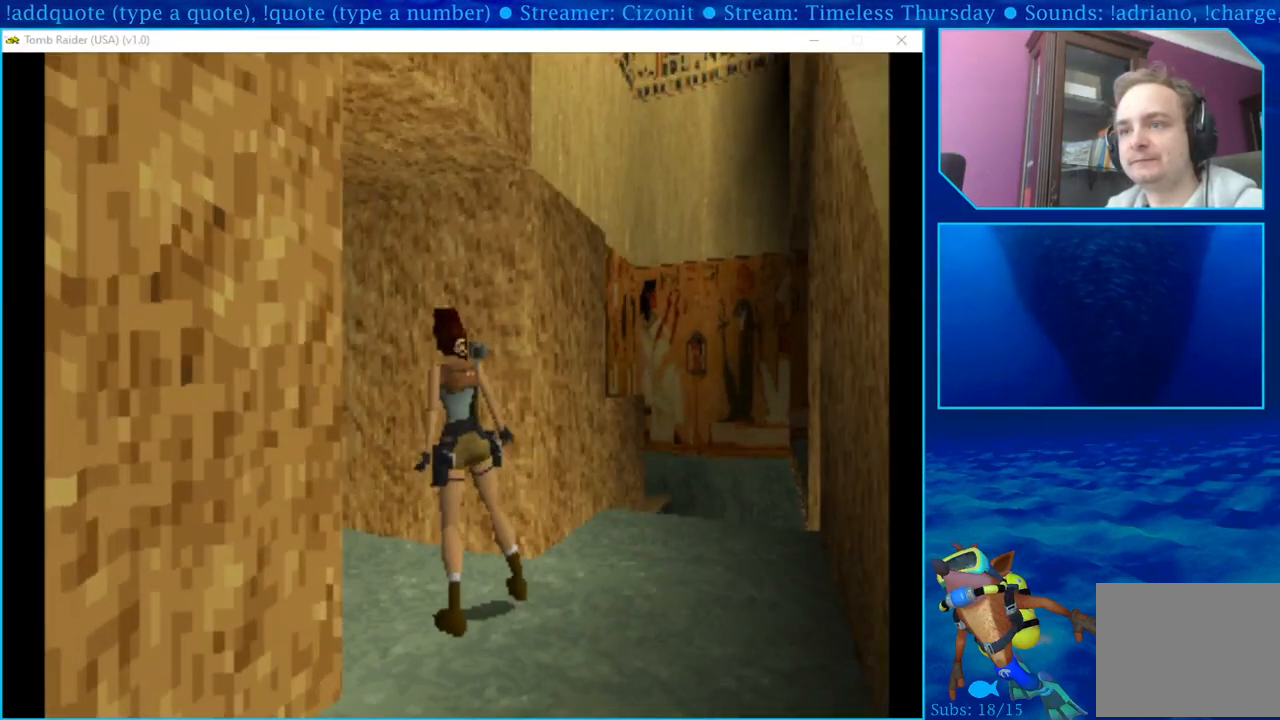
{"buttons": ["DPAD_UP", "DPAD_LEFT"], "left_stick": "center", "right_stick": "center", "events": [[17, "DPAD_LEFT", "up"], [417, "DPAD_LEFT", "down"]]}
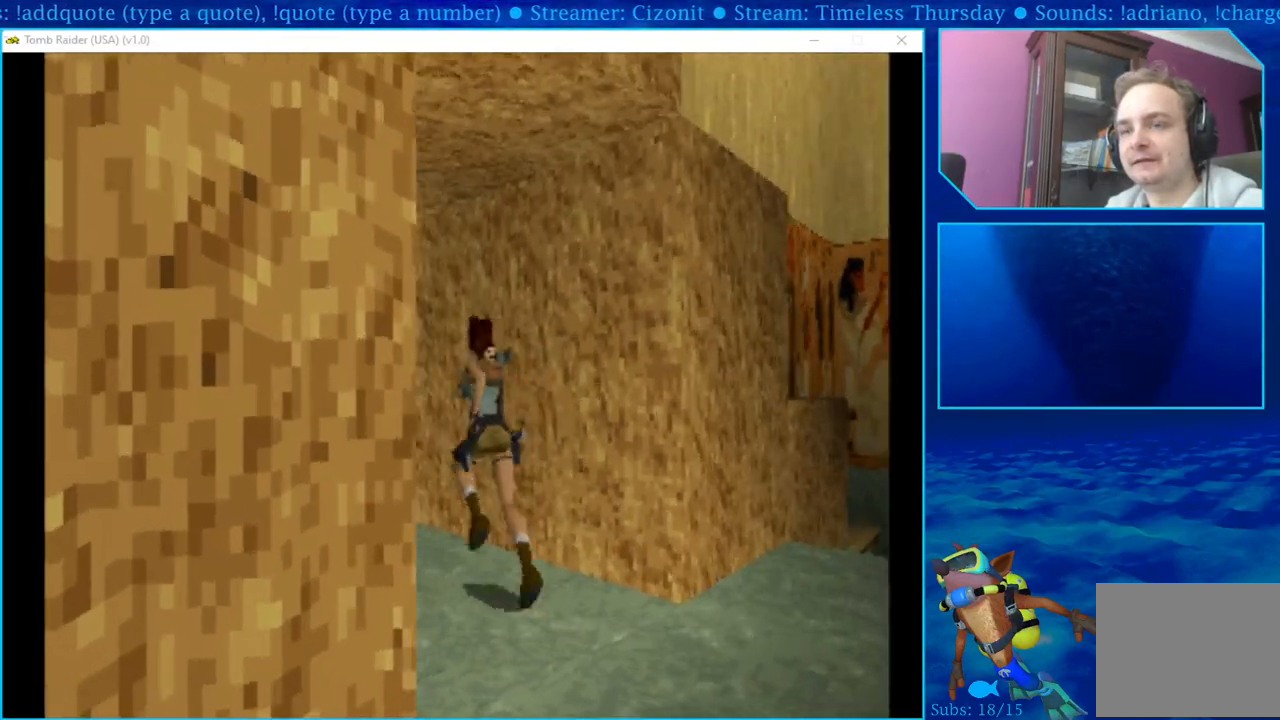
{"buttons": ["DPAD_UP"], "left_stick": "center", "right_stick": "center", "events": [[150, "DPAD_LEFT", "up"]]}
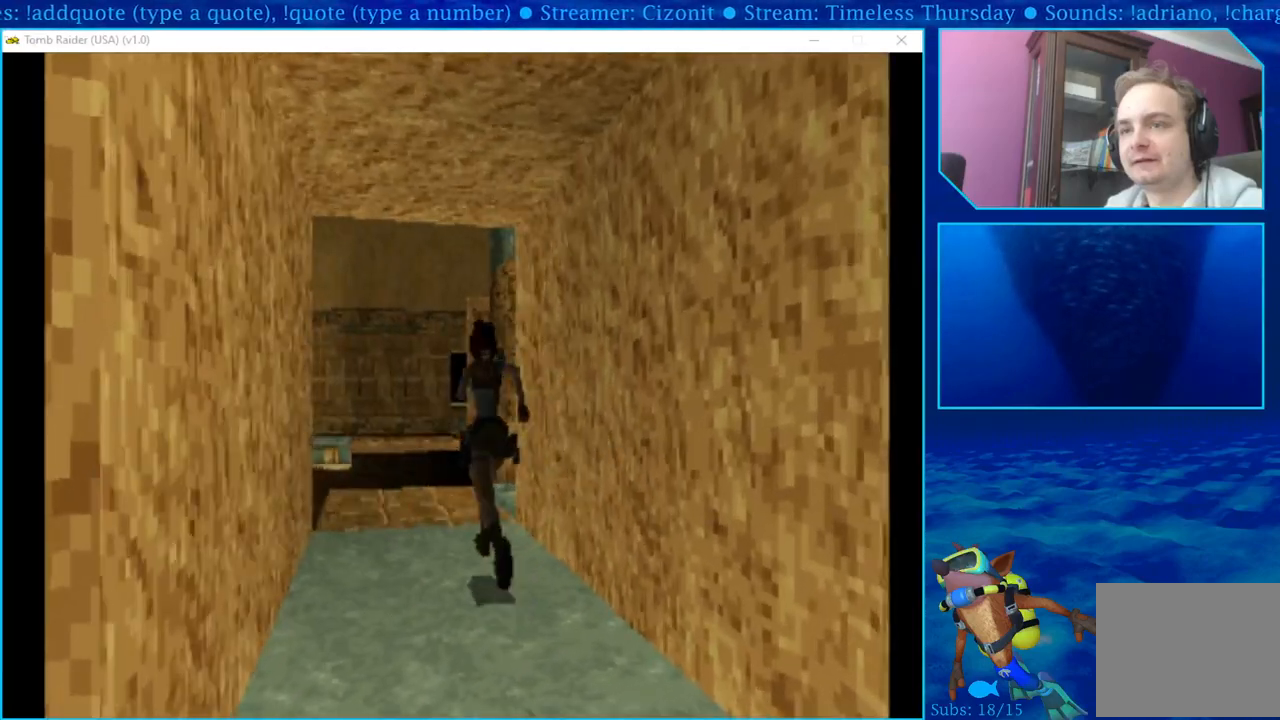
{"buttons": [], "left_stick": "center", "right_stick": "center", "events": [[500, "DPAD_UP", "up"]]}
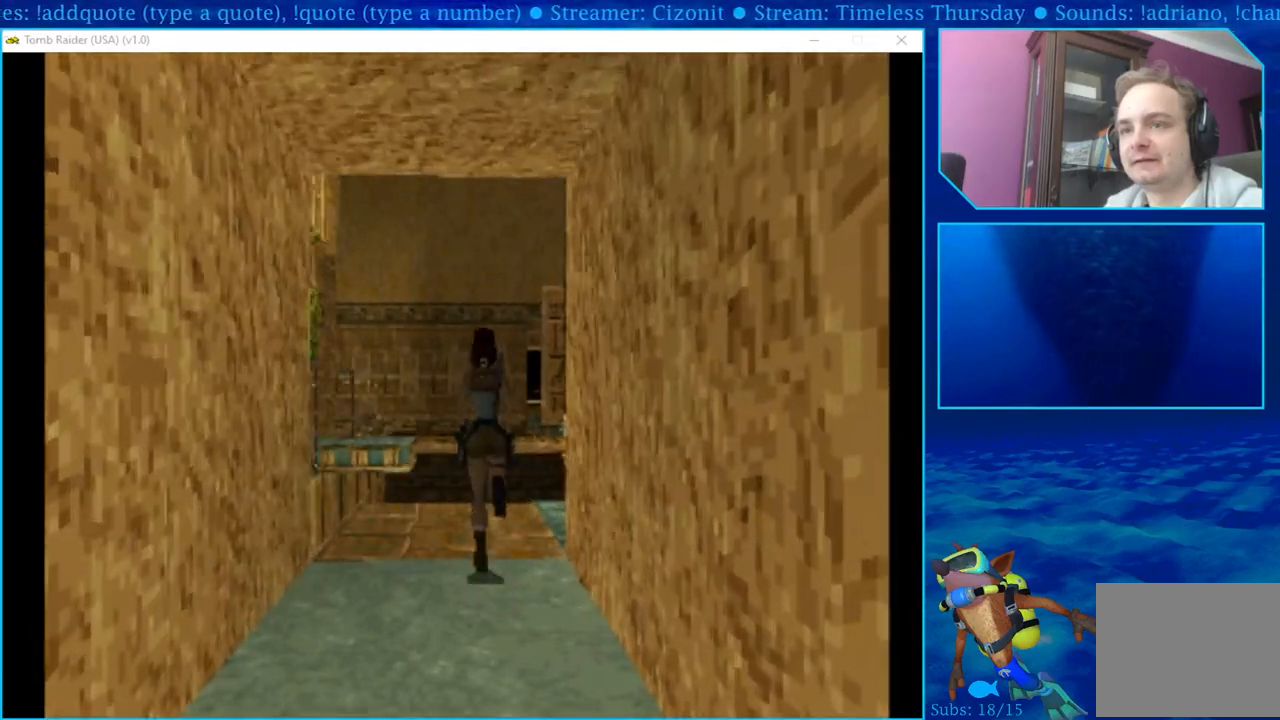
{"buttons": ["L1"], "left_stick": "center", "right_stick": "center", "events": [[450, "L1", "down"]]}
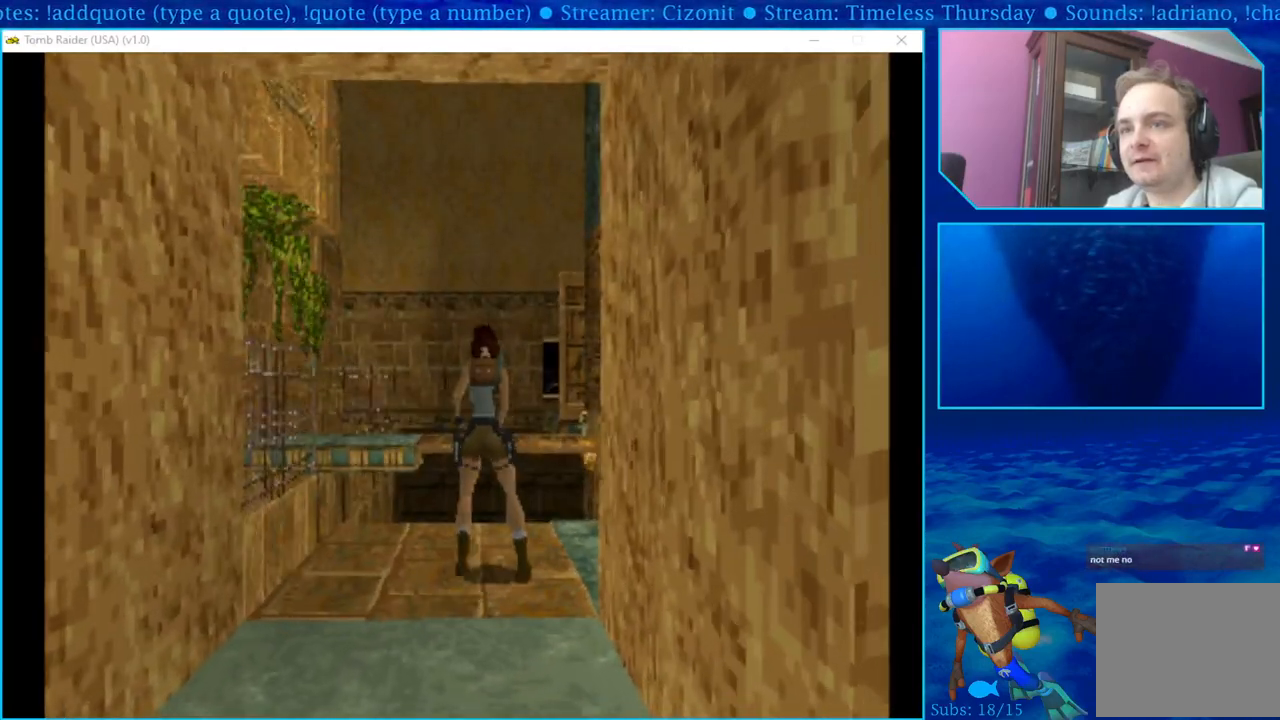
{"buttons": ["L1", "DPAD_UP"], "left_stick": "center", "right_stick": "center", "events": [[450, "DPAD_UP", "down"]]}
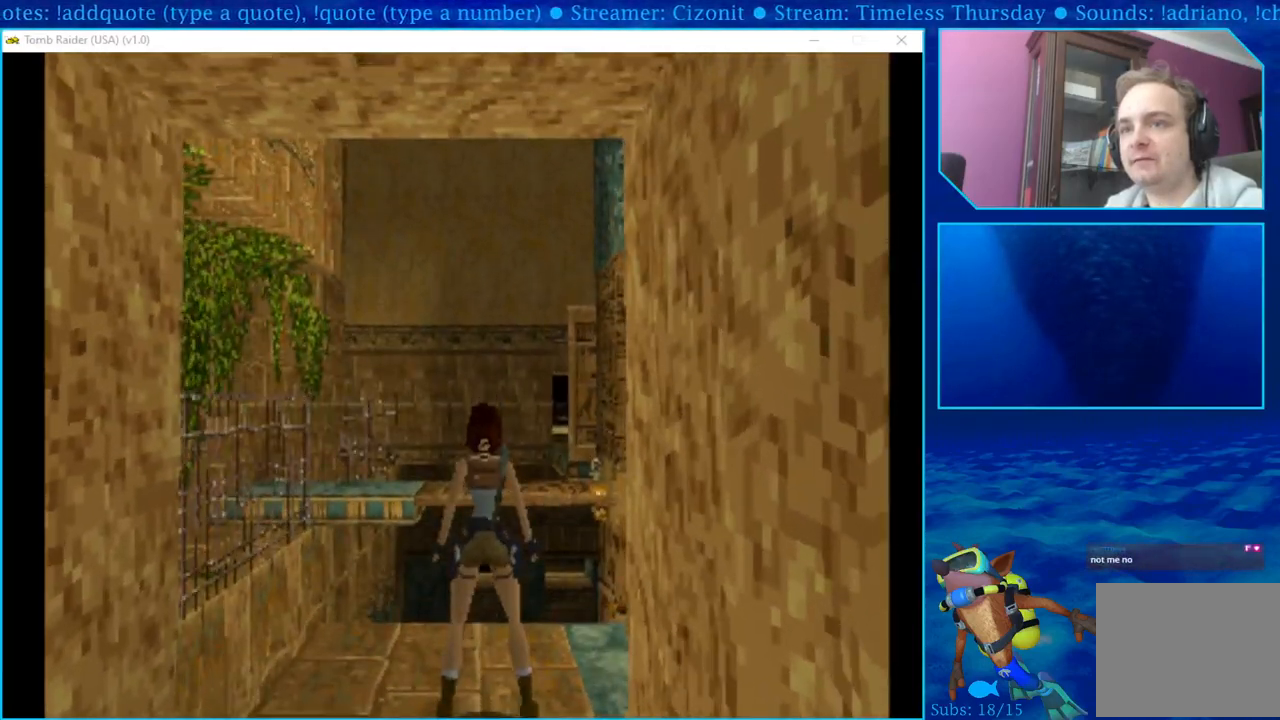
{"buttons": ["L1", "DPAD_RIGHT"], "left_stick": "center", "right_stick": "center", "events": [[150, "DPAD_RIGHT", "down"], [167, "DPAD_UP", "up"]]}
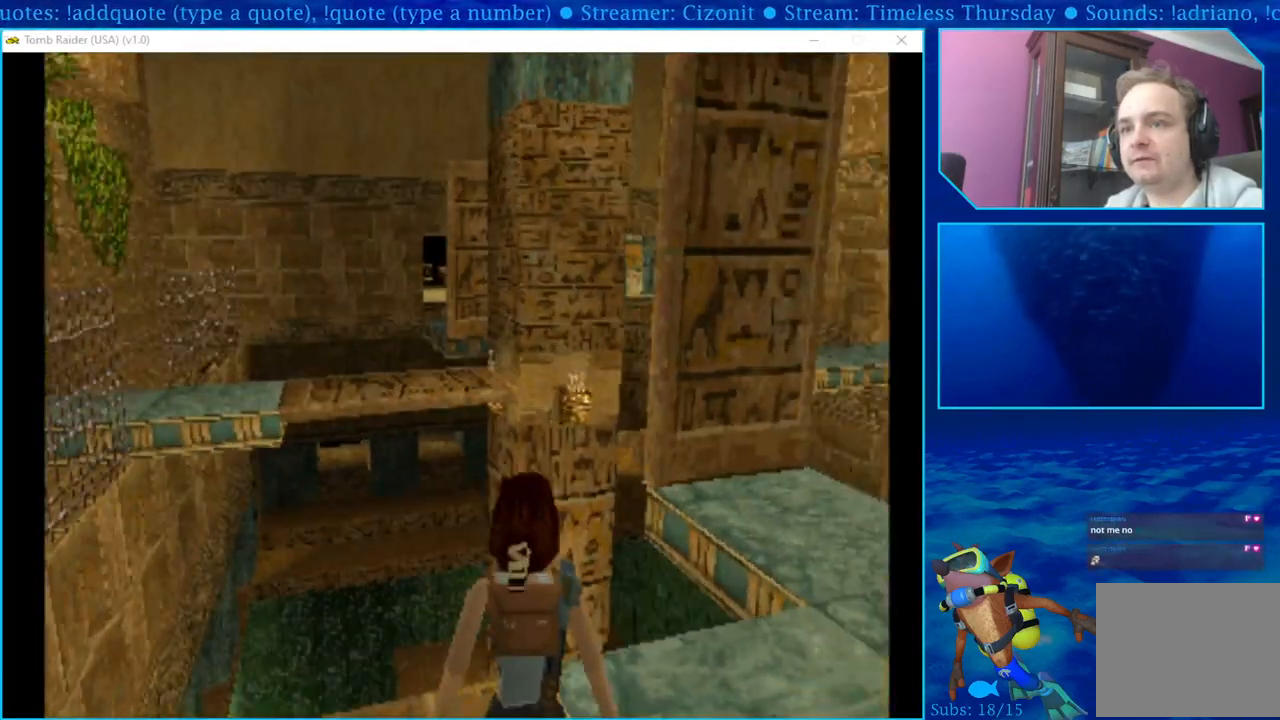
{"buttons": ["L1"], "left_stick": "center", "right_stick": "center", "events": [[267, "DPAD_RIGHT", "up"]]}
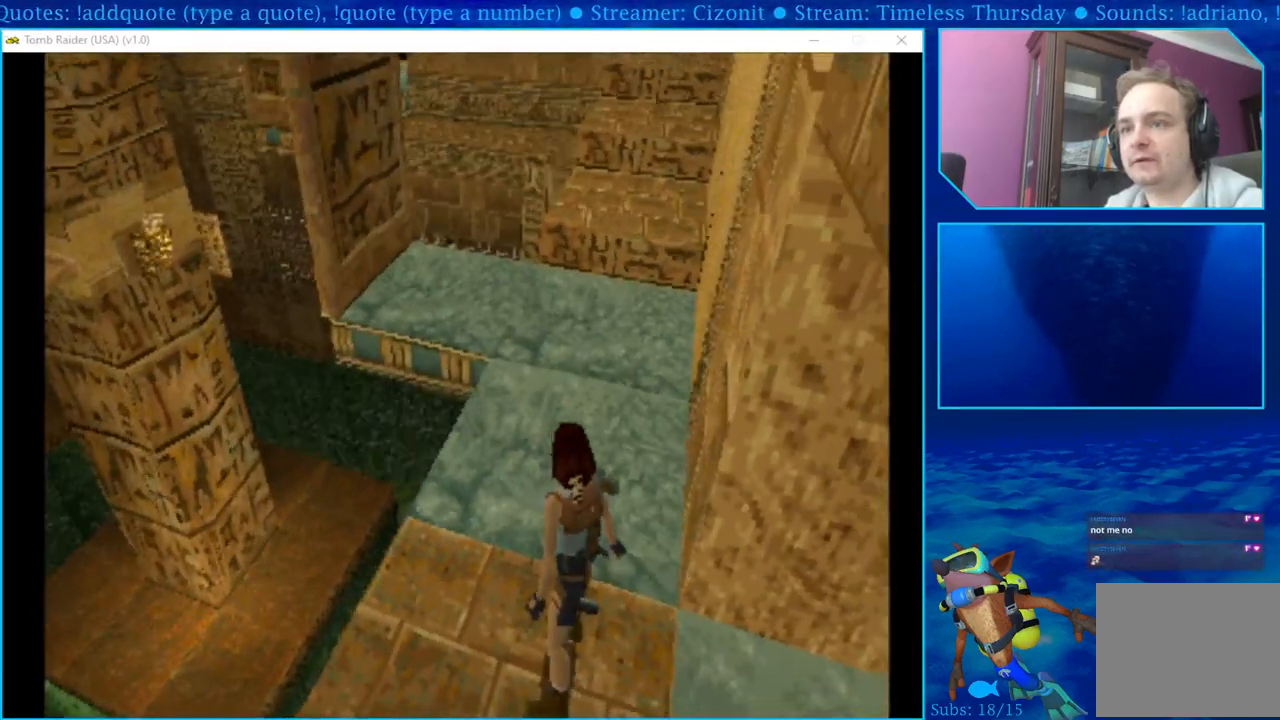
{"buttons": ["L1"], "left_stick": "center", "right_stick": "center", "events": []}
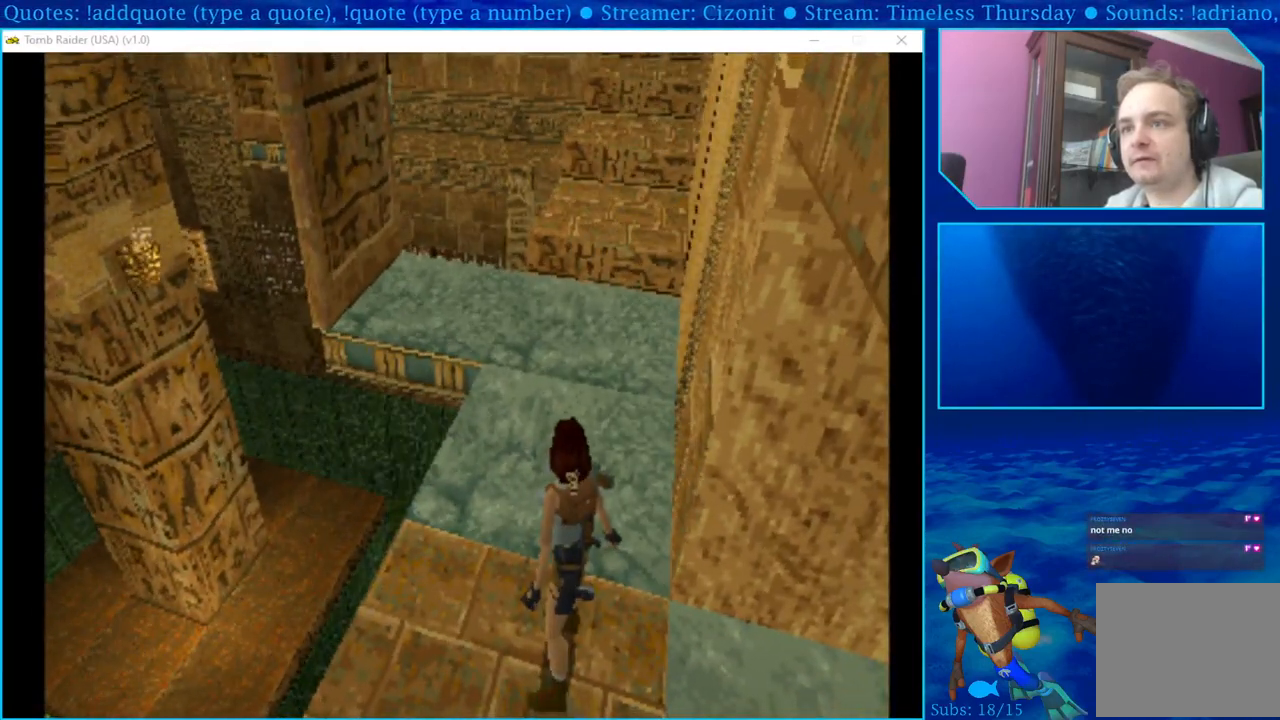
{"buttons": ["L1"], "left_stick": "center", "right_stick": "center", "events": []}
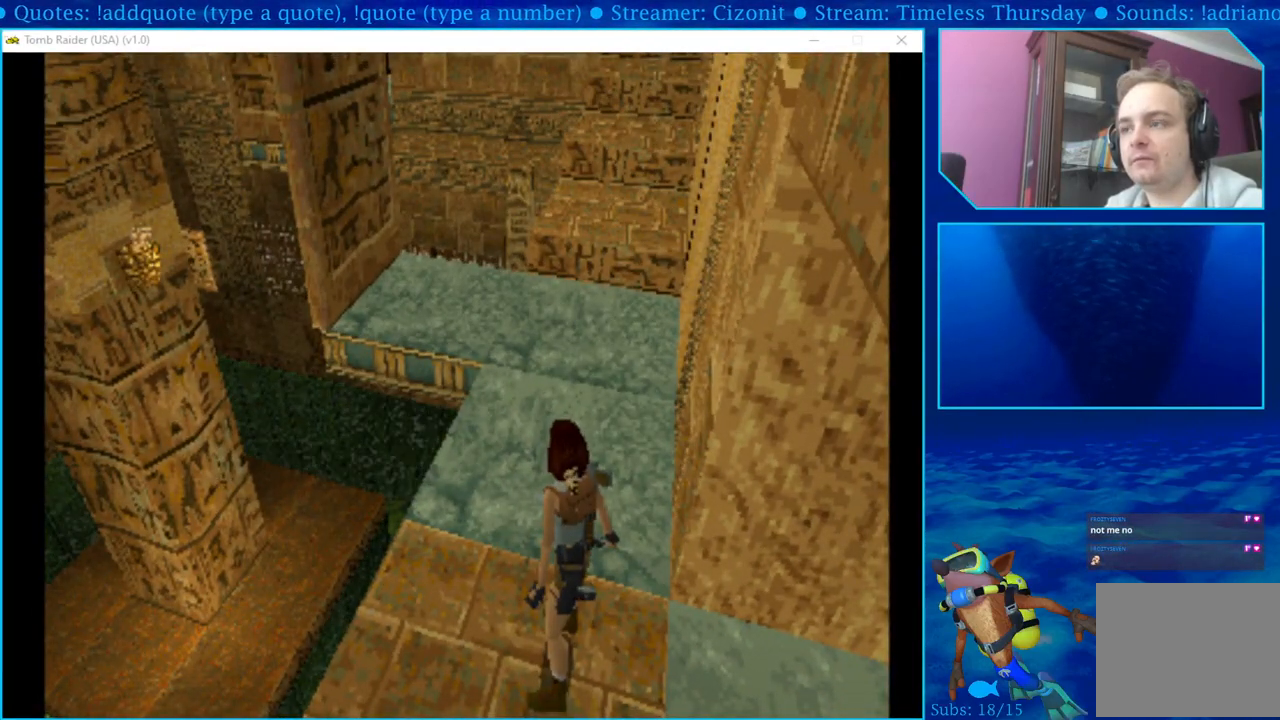
{"buttons": ["DPAD_RIGHT"], "left_stick": "center", "right_stick": "center", "events": [[150, "L1", "up"], [483, "DPAD_RIGHT", "down"]]}
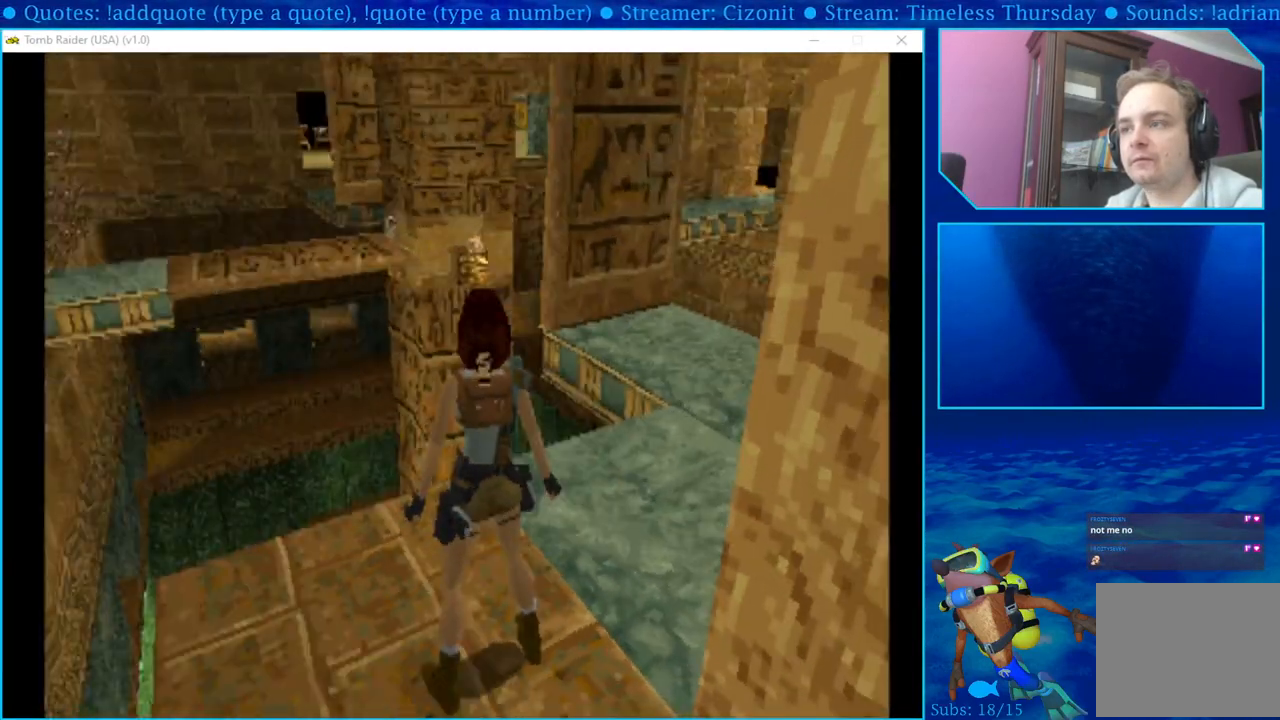
{"buttons": ["DPAD_RIGHT"], "left_stick": "center", "right_stick": "center", "events": []}
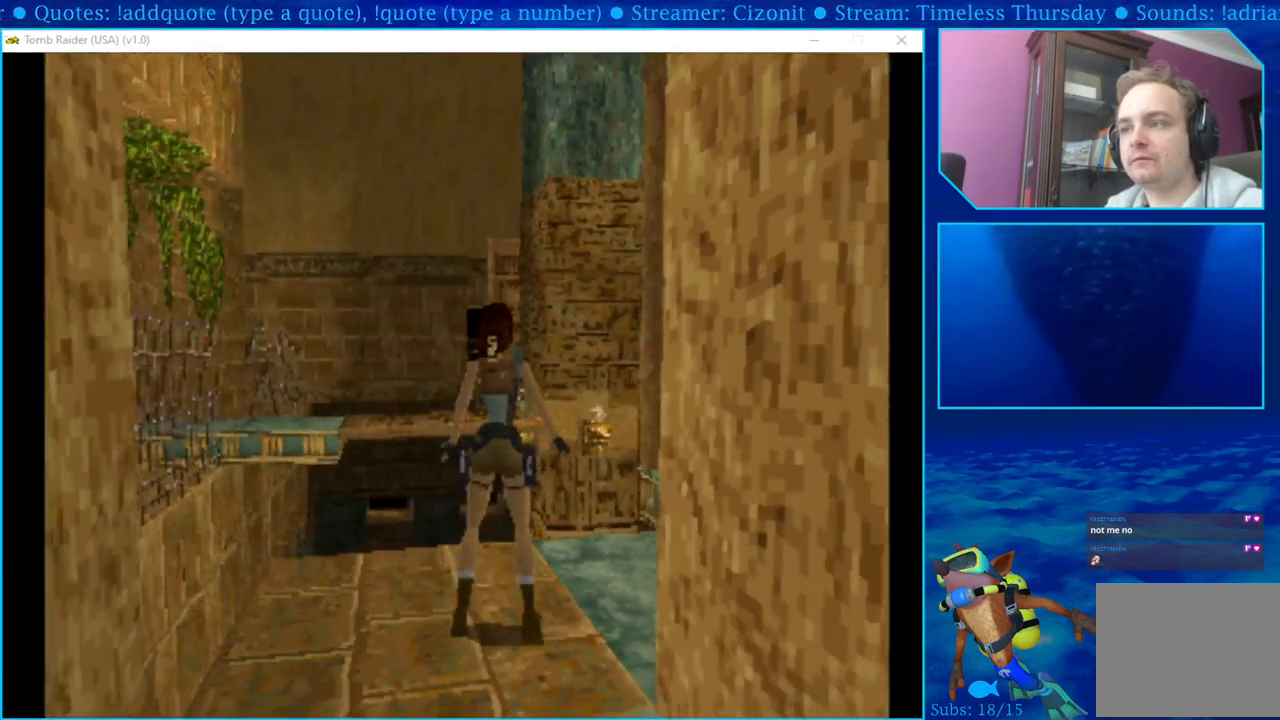
{"buttons": ["DPAD_UP"], "left_stick": "center", "right_stick": "center", "events": [[417, "DPAD_RIGHT", "up"], [467, "DPAD_UP", "down"]]}
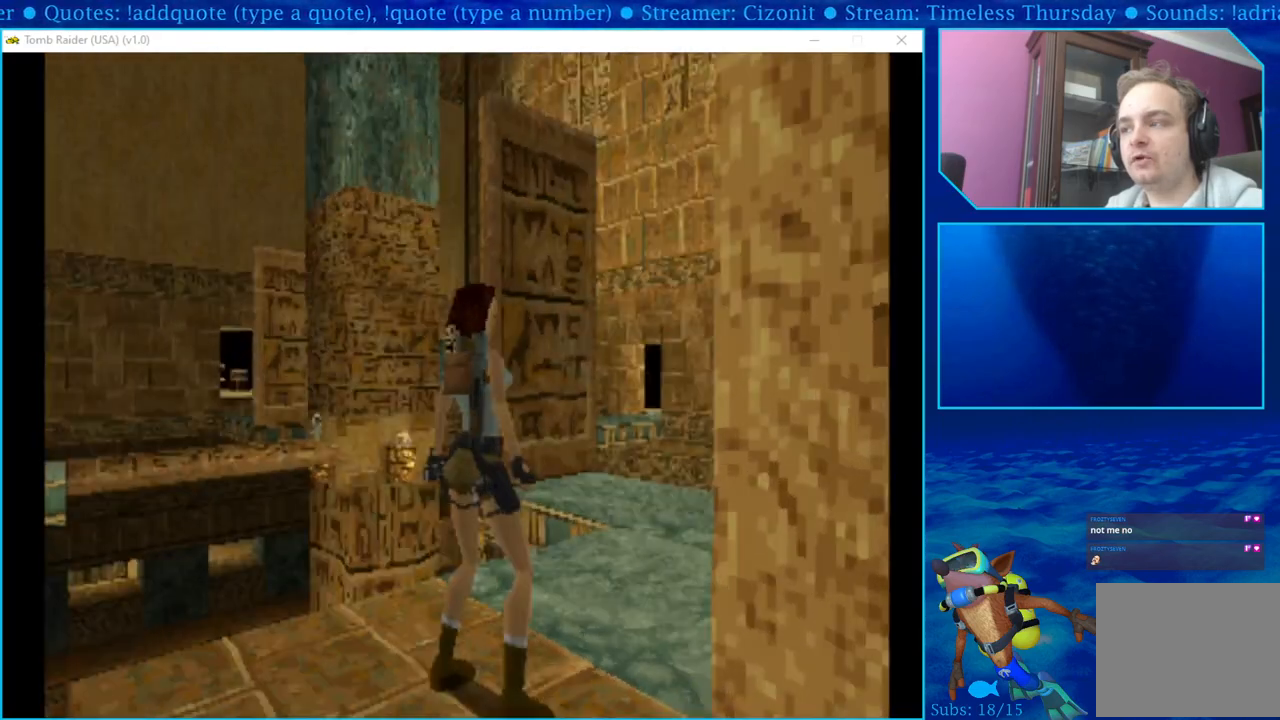
{"buttons": ["DPAD_UP"], "left_stick": "center", "right_stick": "center", "events": []}
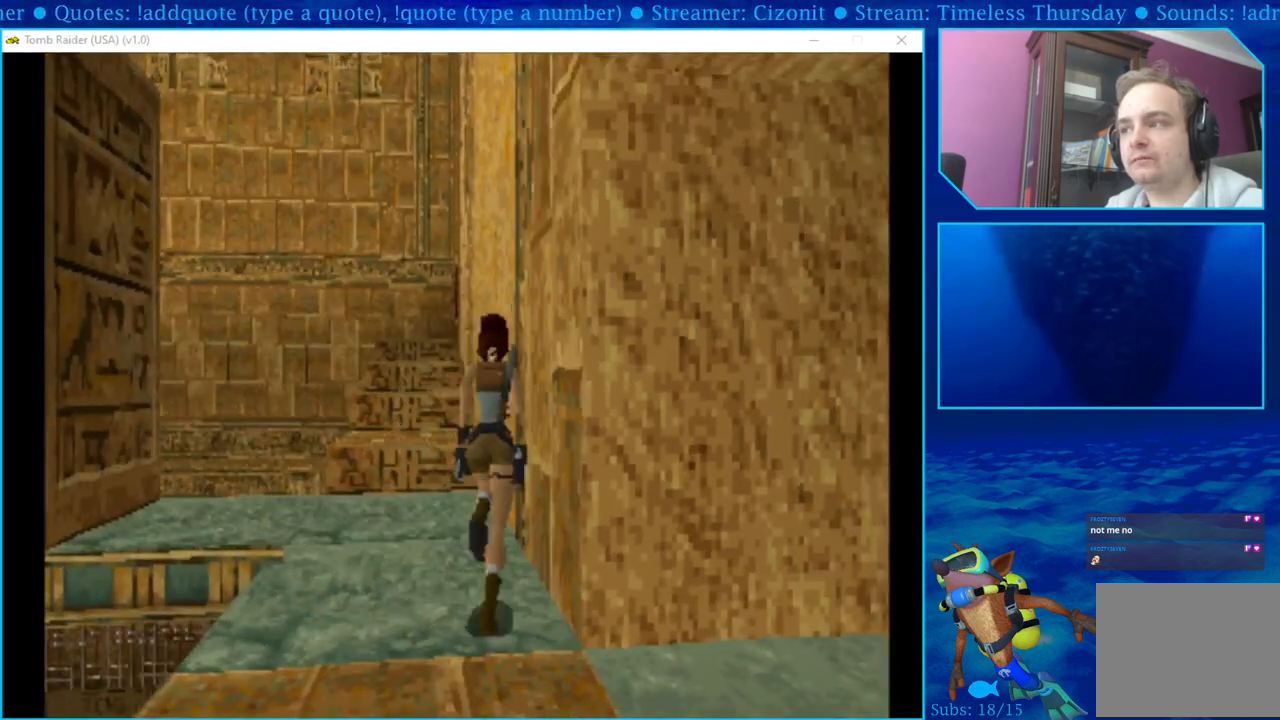
{"buttons": [], "left_stick": "center", "right_stick": "center", "events": [[317, "DPAD_UP", "up"]]}
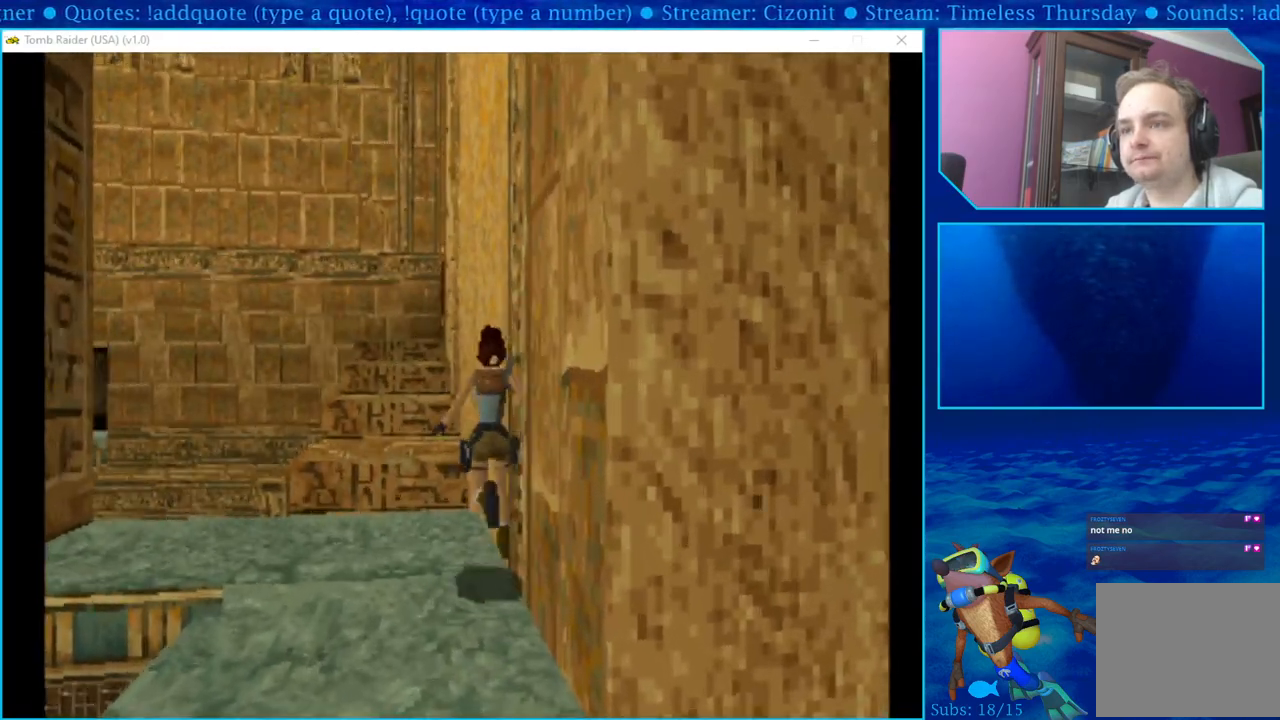
{"buttons": ["DPAD_RIGHT"], "left_stick": "center", "right_stick": "center", "events": [[33, "DPAD_RIGHT", "down"]]}
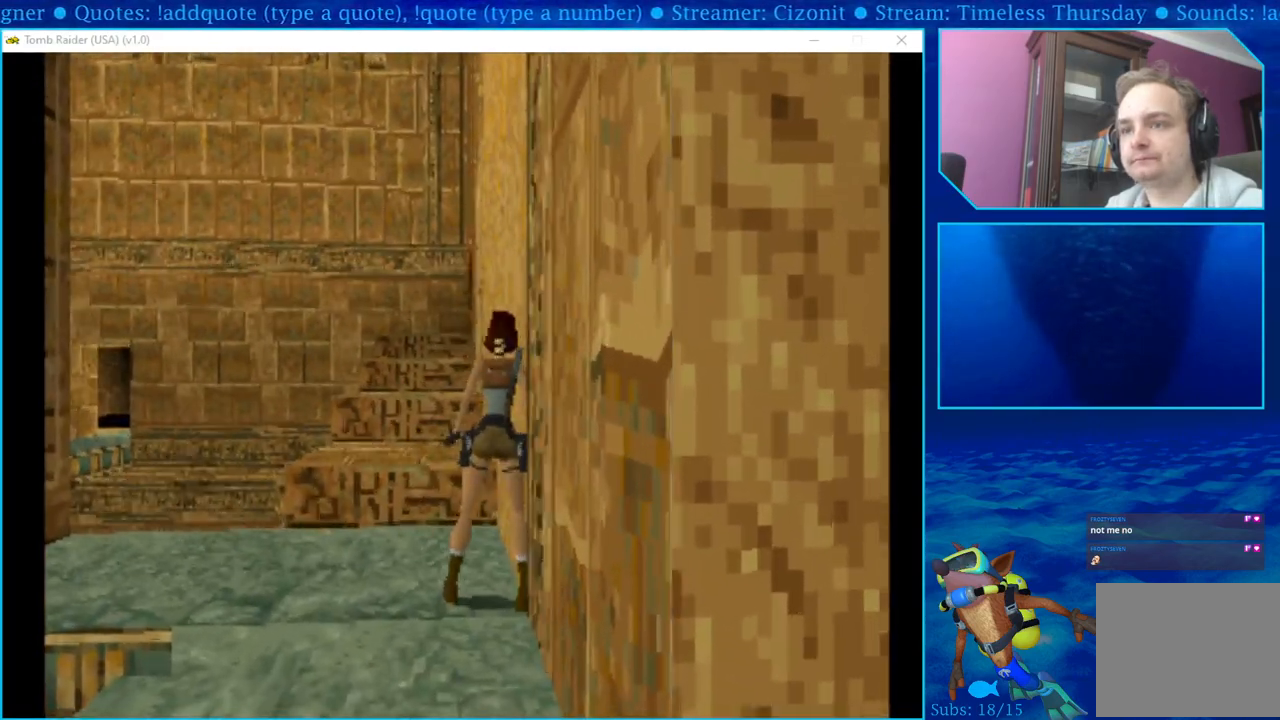
{"buttons": [], "left_stick": "center", "right_stick": "center", "events": [[450, "DPAD_RIGHT", "up"]]}
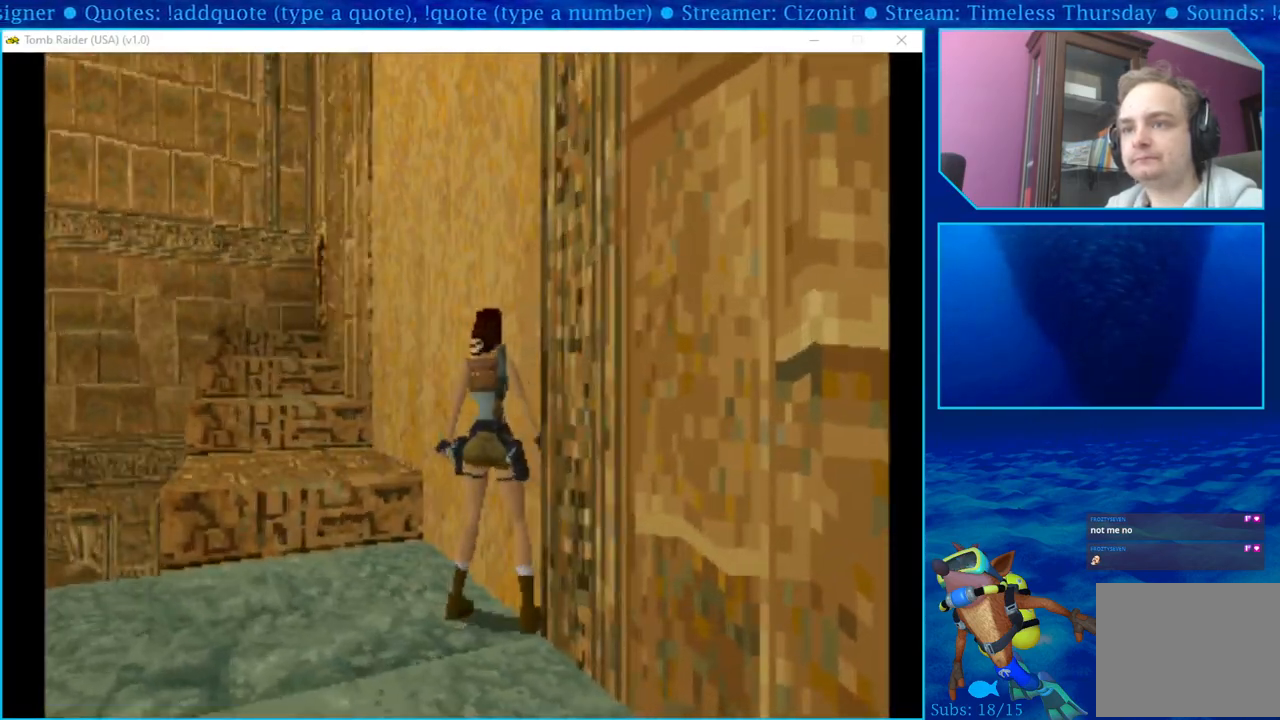
{"buttons": ["DPAD_LEFT"], "left_stick": "center", "right_stick": "center", "events": [[67, "DPAD_LEFT", "down"]]}
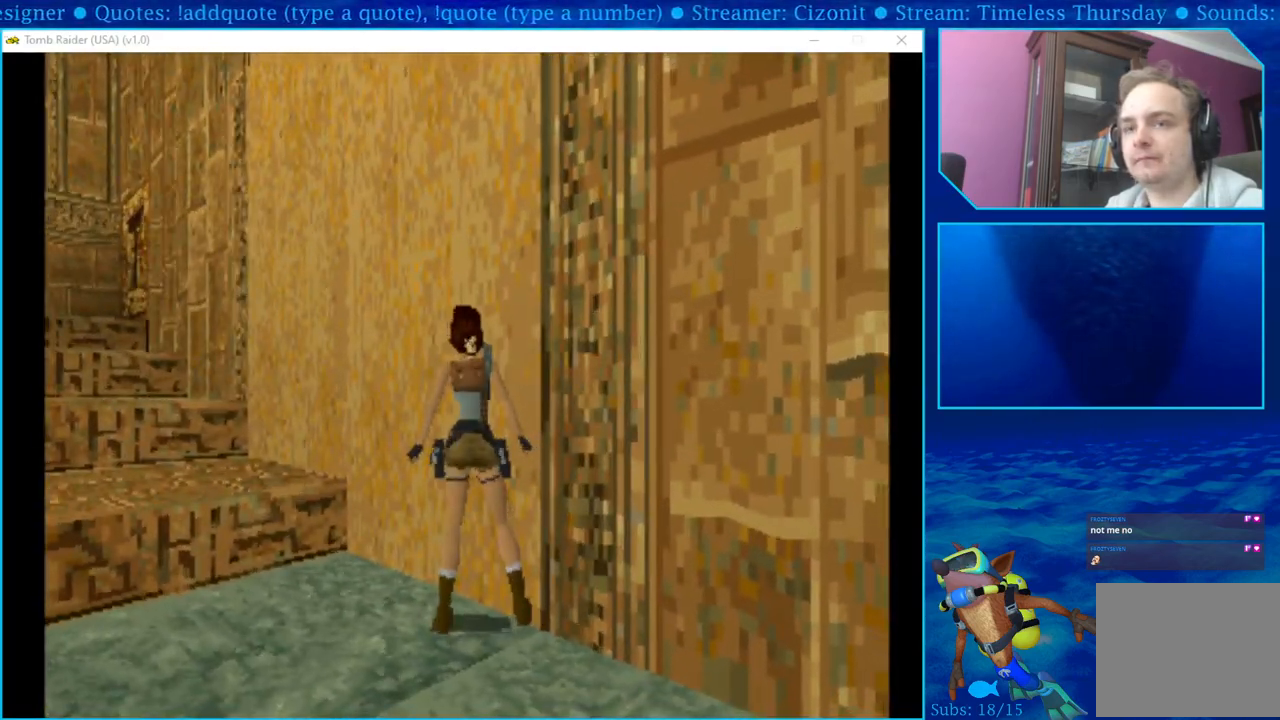
{"buttons": ["DPAD_UP"], "left_stick": "center", "right_stick": "center", "events": [[283, "DPAD_UP", "down"], [317, "DPAD_LEFT", "up"]]}
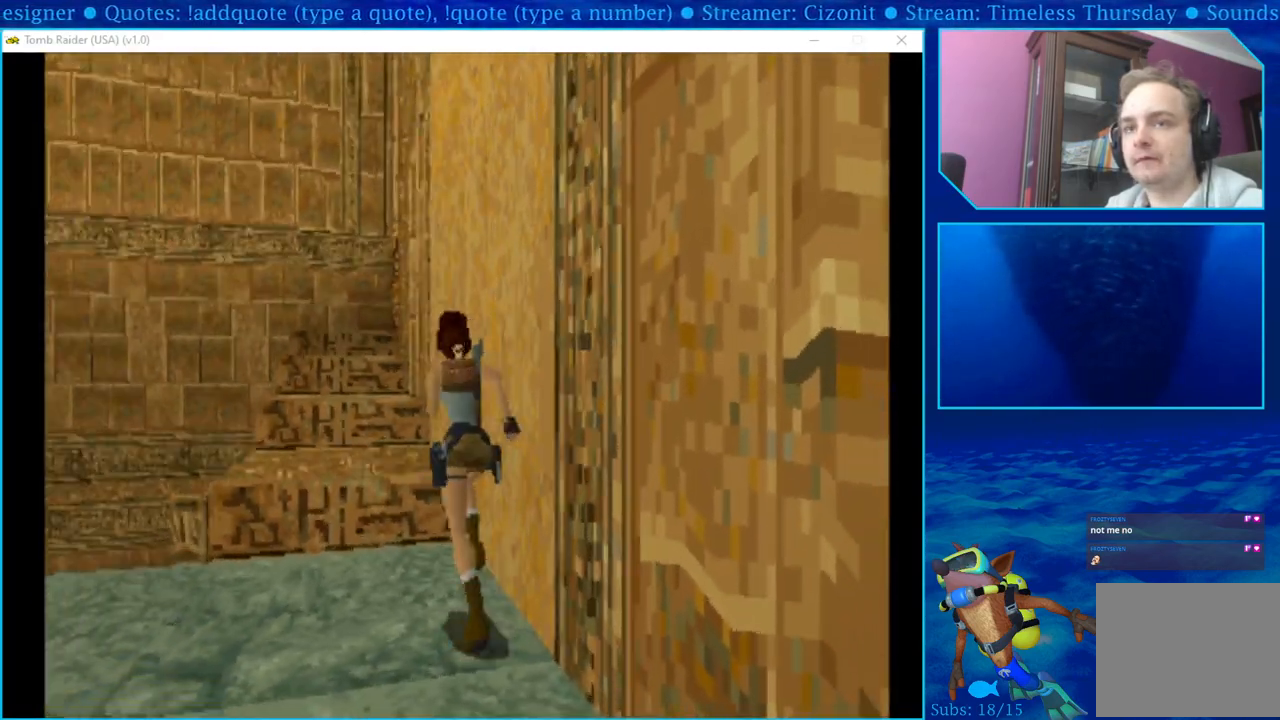
{"buttons": ["DPAD_UP"], "left_stick": "center", "right_stick": "center", "events": []}
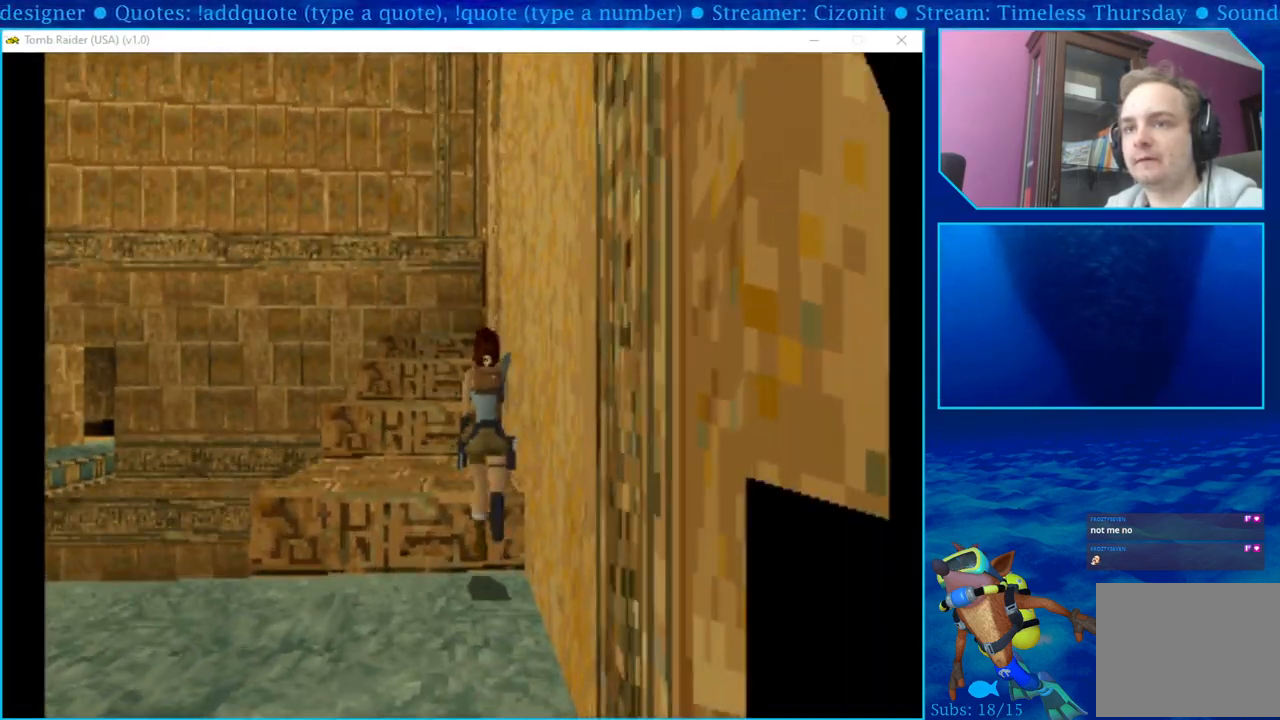
{"buttons": ["DPAD_UP", "DPAD_LEFT"], "left_stick": "center", "right_stick": "center", "events": [[467, "DPAD_LEFT", "down"]]}
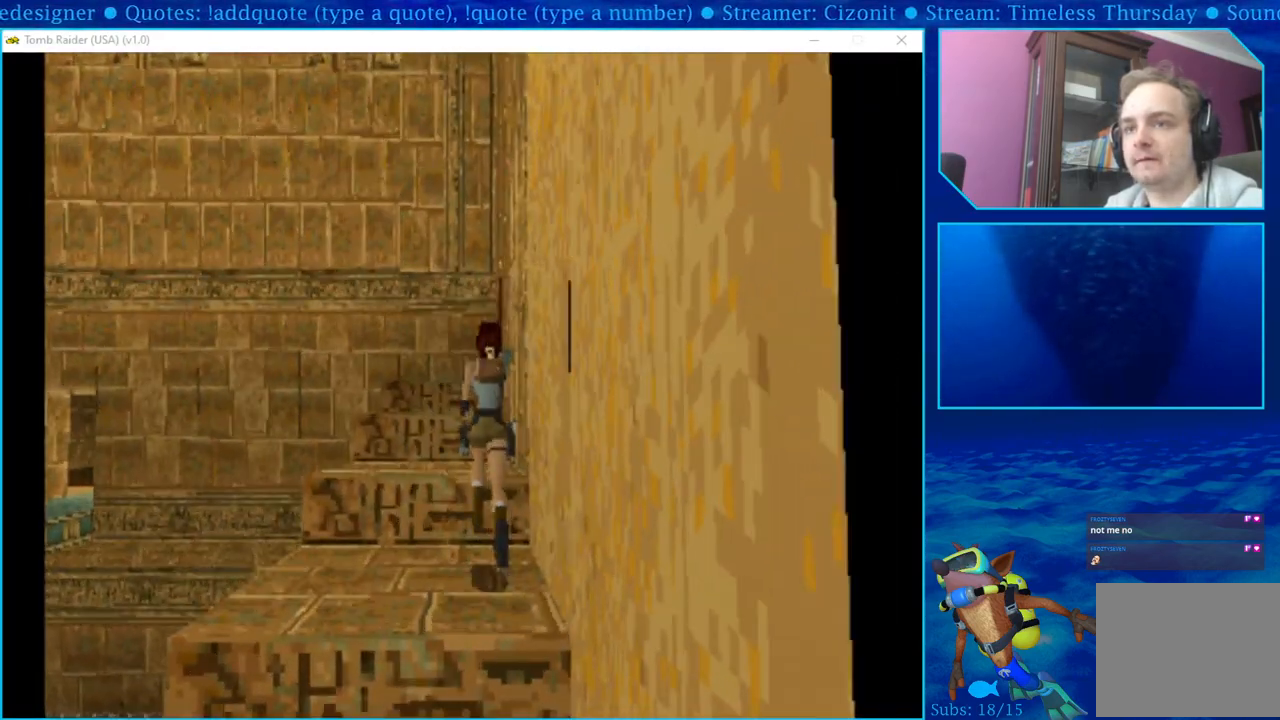
{"buttons": ["DPAD_UP"], "left_stick": "center", "right_stick": "center", "events": [[183, "DPAD_LEFT", "up"]]}
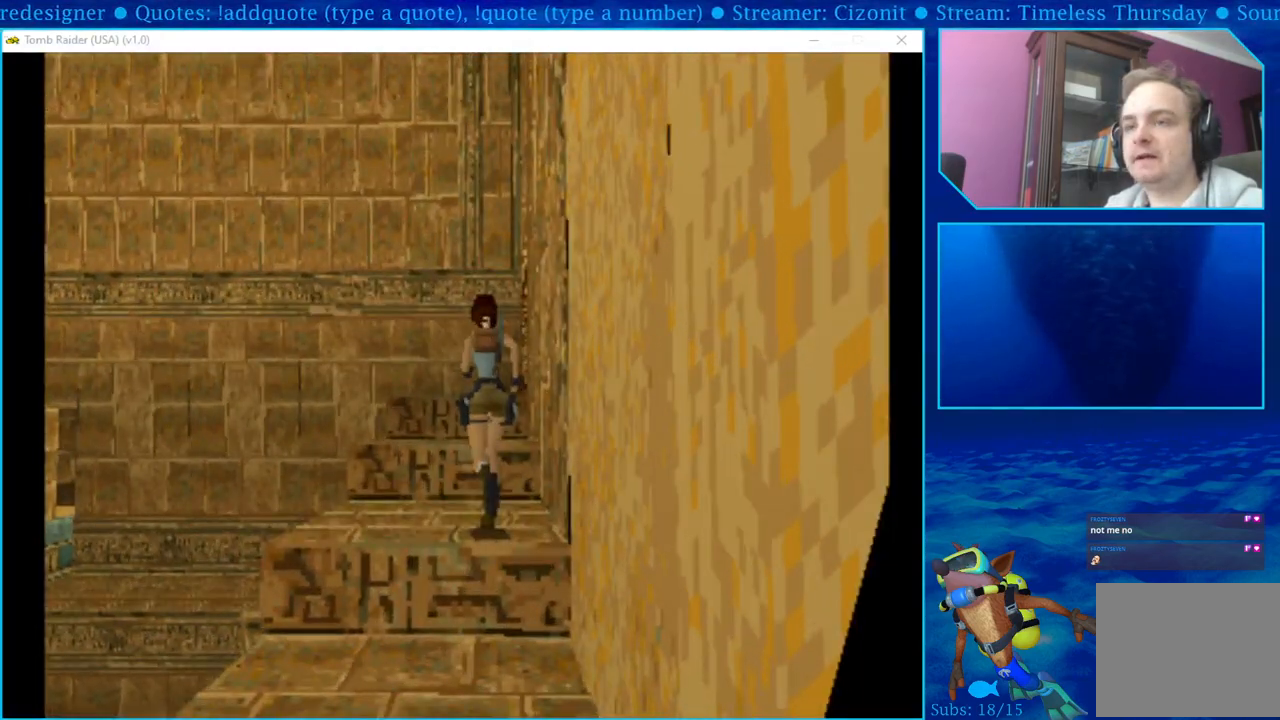
{"buttons": ["DPAD_UP"], "left_stick": "center", "right_stick": "center", "events": []}
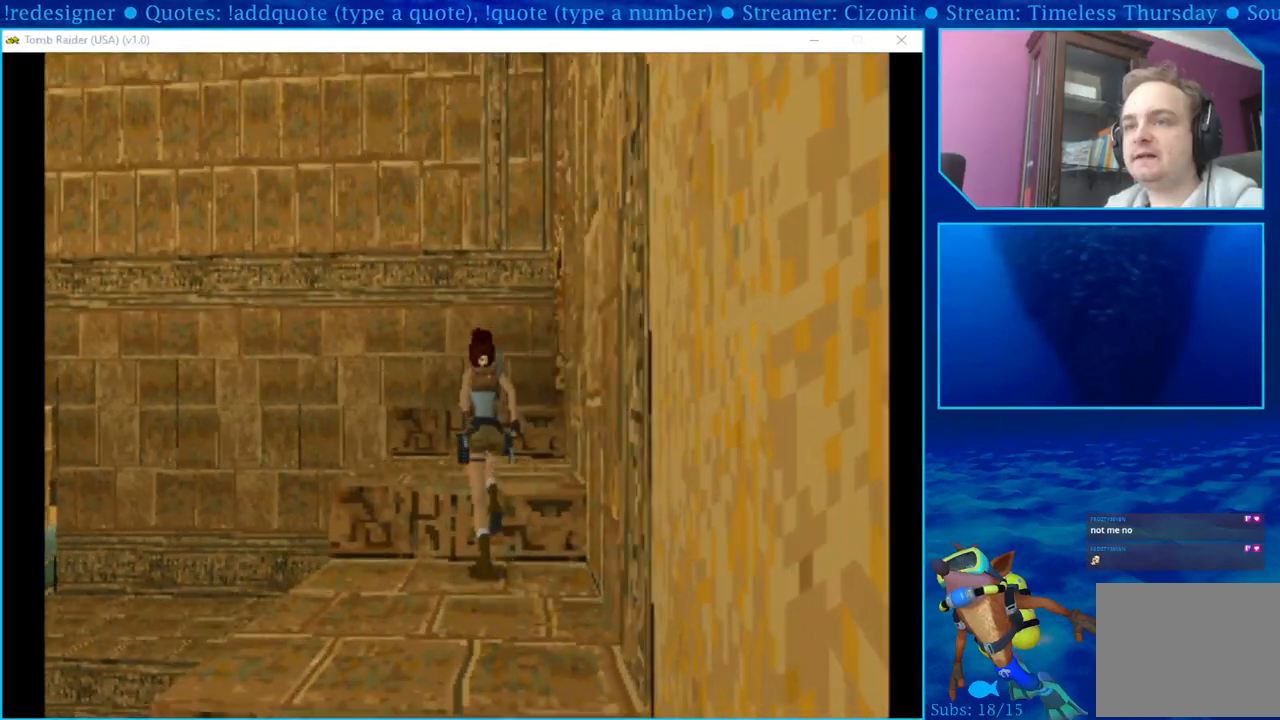
{"buttons": ["DPAD_UP"], "left_stick": "center", "right_stick": "center", "events": [[167, "DPAD_RIGHT", "down"], [383, "DPAD_RIGHT", "up"]]}
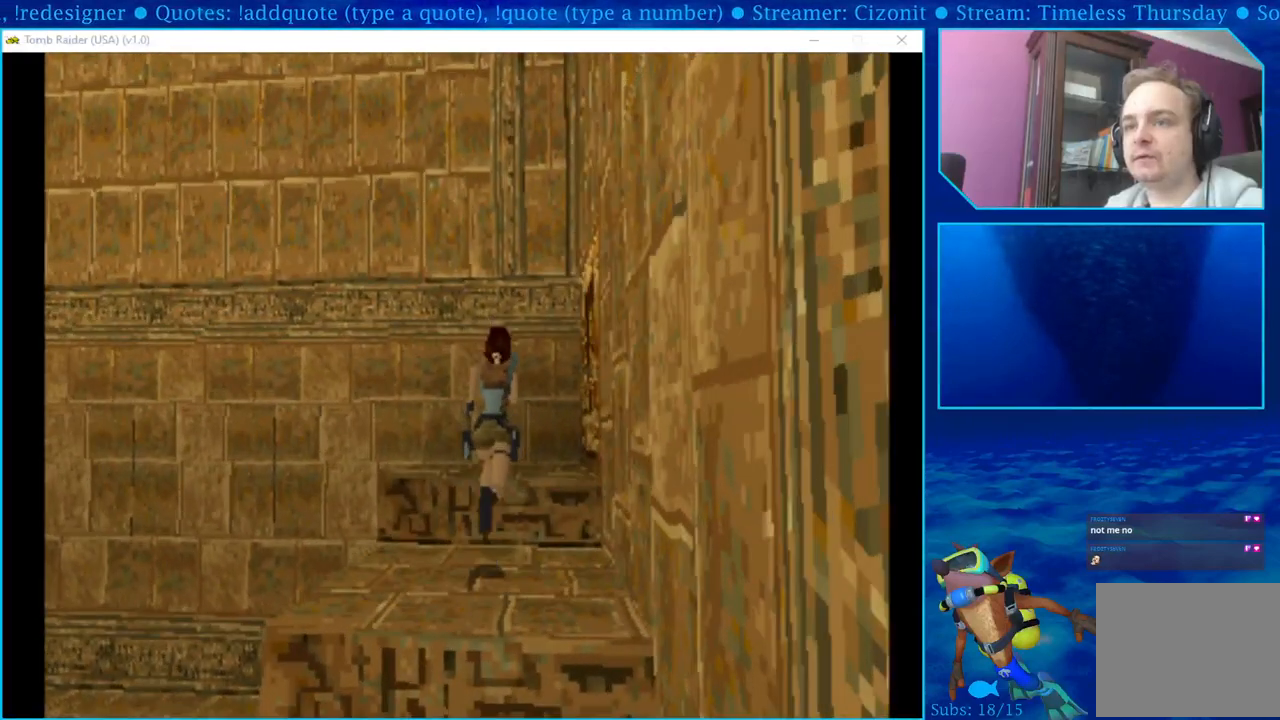
{"buttons": ["DPAD_RIGHT"], "left_stick": "center", "right_stick": "center", "events": [[217, "DPAD_RIGHT", "down"], [400, "DPAD_UP", "up"]]}
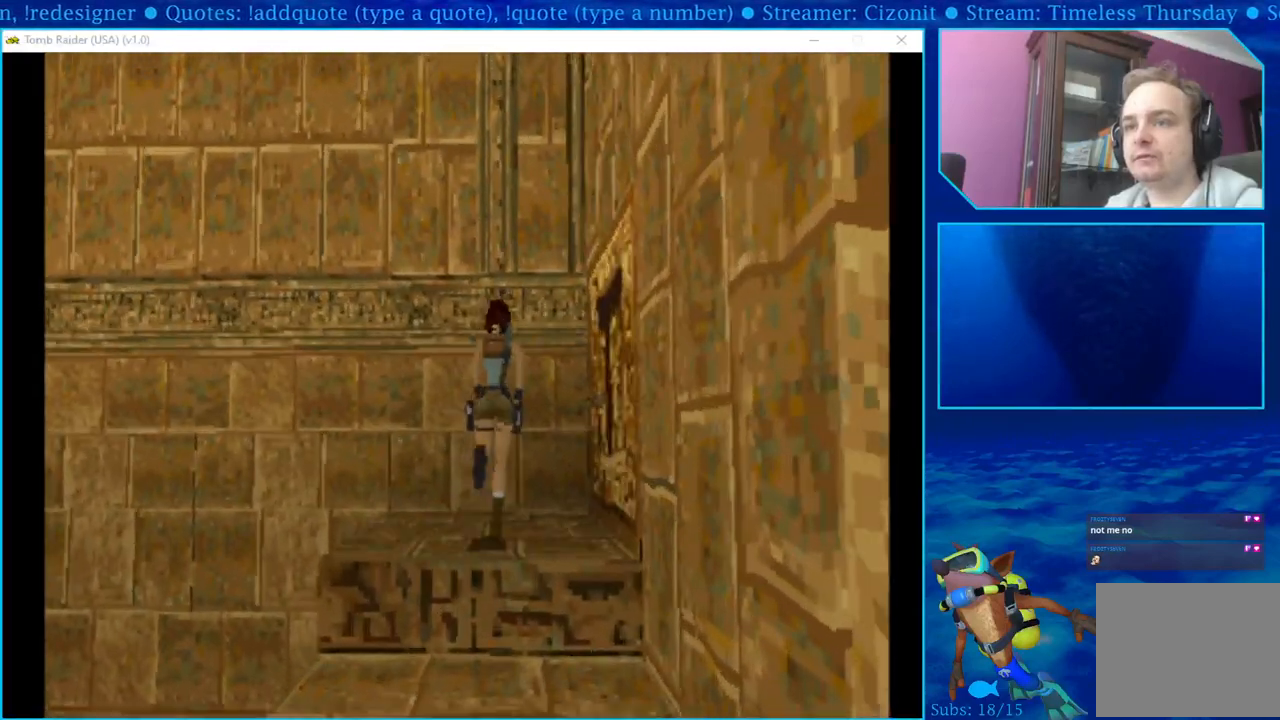
{"buttons": ["DPAD_UP"], "left_stick": "center", "right_stick": "center", "events": [[433, "DPAD_RIGHT", "up"], [433, "DPAD_UP", "down"]]}